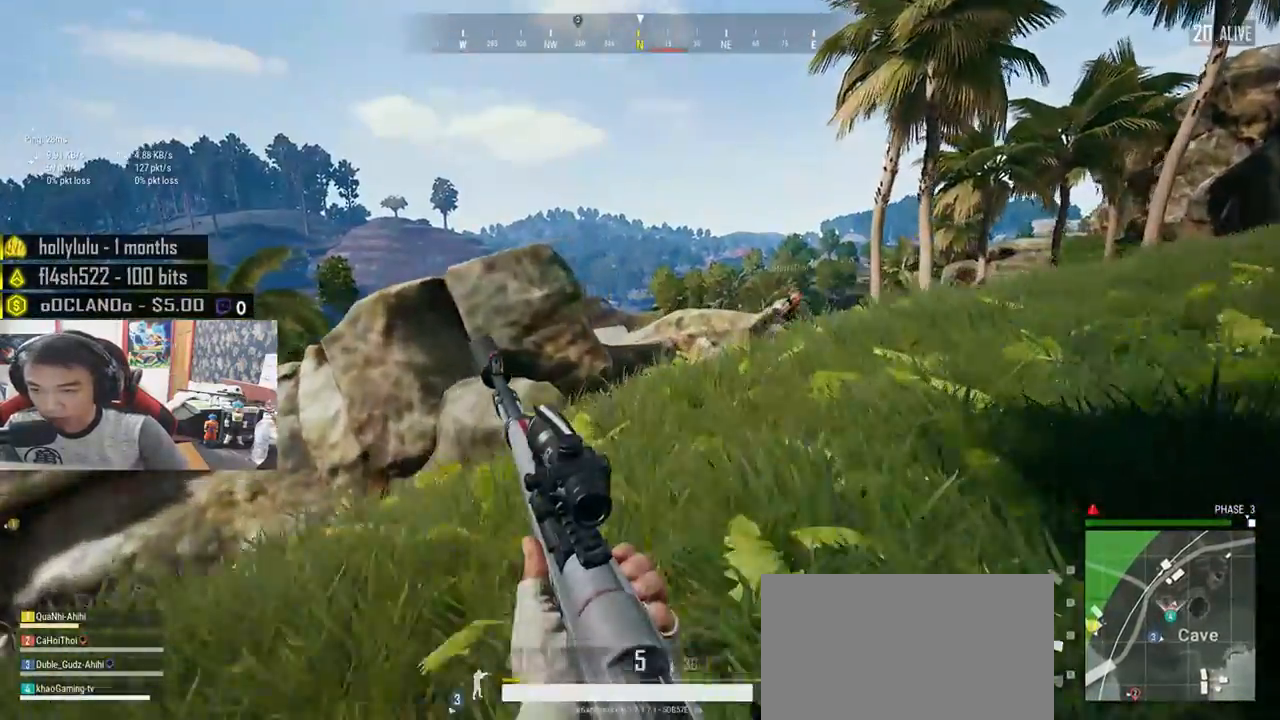
Gameplay with keyboard and mouse; each line is a JSON object with the keys and mouse buttons held at the frame after it. "events" lists presses ("down") and releases ("up") of "a", "c", "ctrl", "d", "e", "f", "q", "r", "s", "shift", "space", "tab", "v", "w", "x", "z", "mouse_left", "mouse_wheel", "mouse_right", "mouse_mb4" and "mouse_mb5" between this image and that frame as [ms after this image, input, new state], when the widget could be followed in between. "mouse_left", "mouse_wheel", "mouse_right", "mouse_mb4", "mouse_mb5" = the "left", "wheel", "right", "mb4", "mb5" buttons of the "mouse" list. No other keys are recorded. "wheel" means that the mouse wheel is clicked or scrolled. Mouse movement is not recorded.
{"keys": ["shift", "w"], "mouse": [], "events": []}
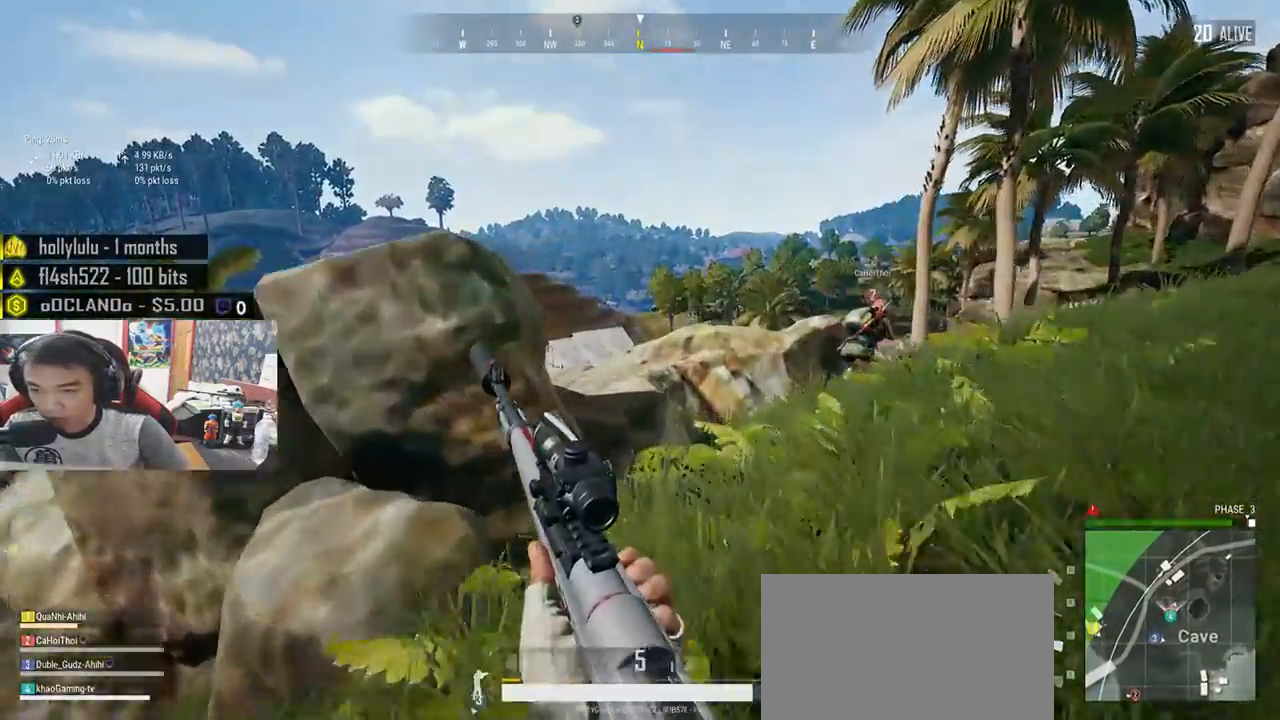
{"keys": ["d", "w"], "mouse": [], "events": [[133, "d", "down"], [150, "shift", "up"]]}
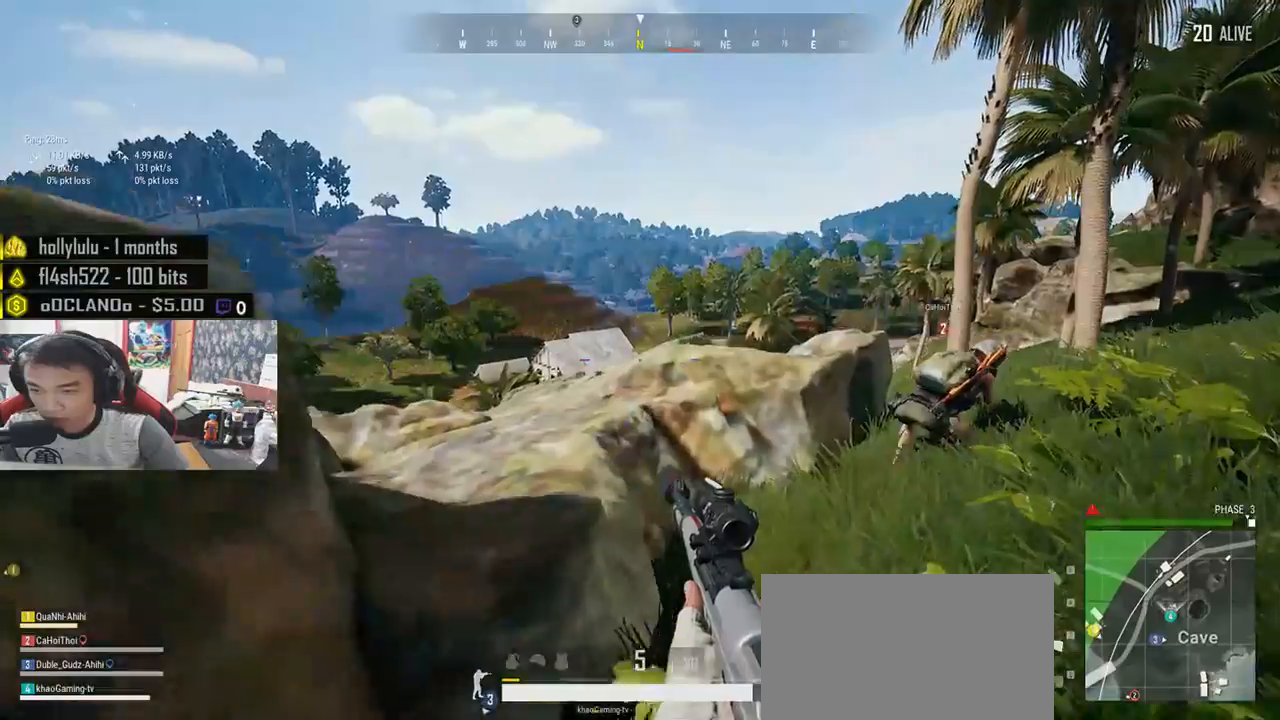
{"keys": ["d", "w"], "mouse": [], "events": []}
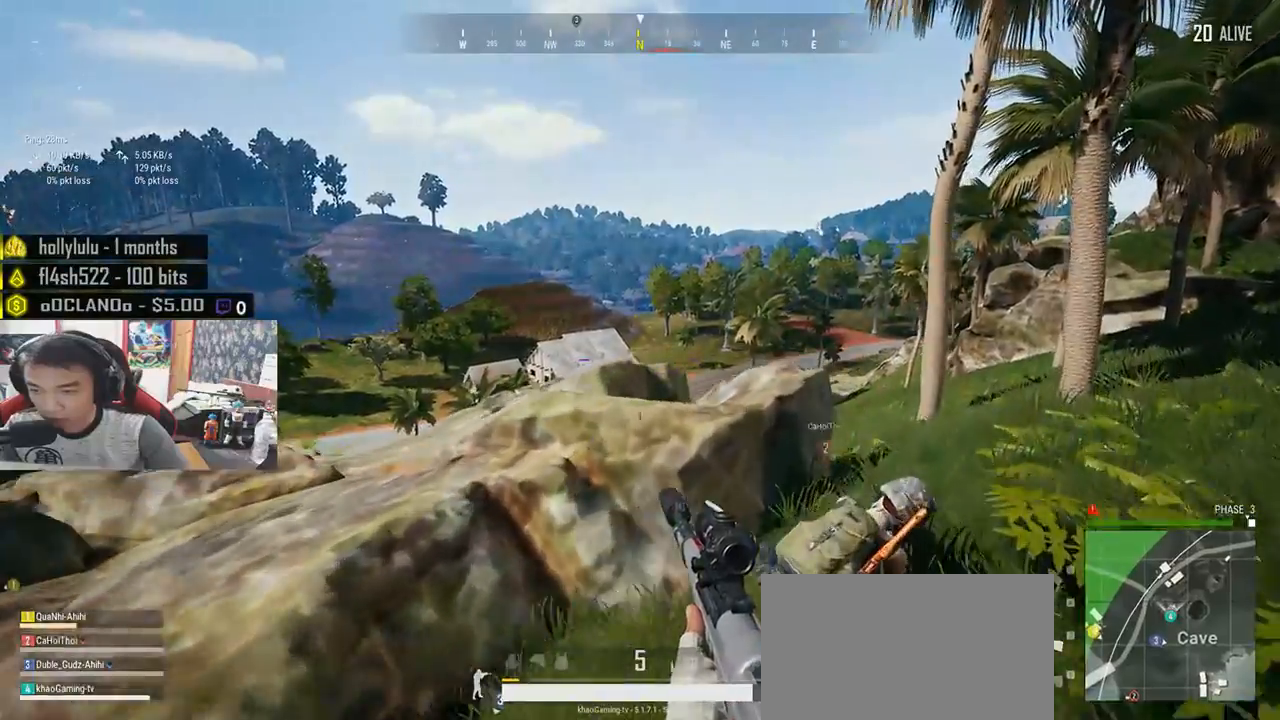
{"keys": ["d", "s"], "mouse": [], "events": [[83, "w", "up"], [267, "s", "down"]]}
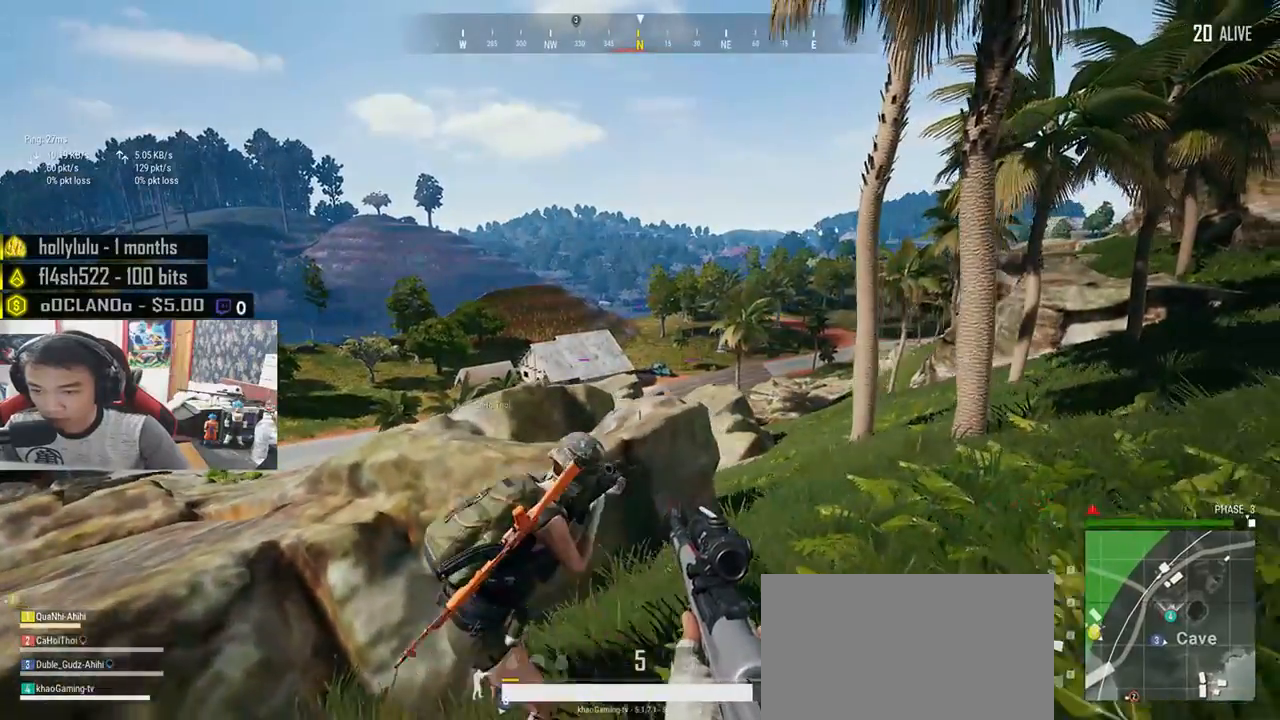
{"keys": ["a"], "mouse": [], "events": [[150, "a", "down"], [233, "d", "up"], [367, "s", "up"]]}
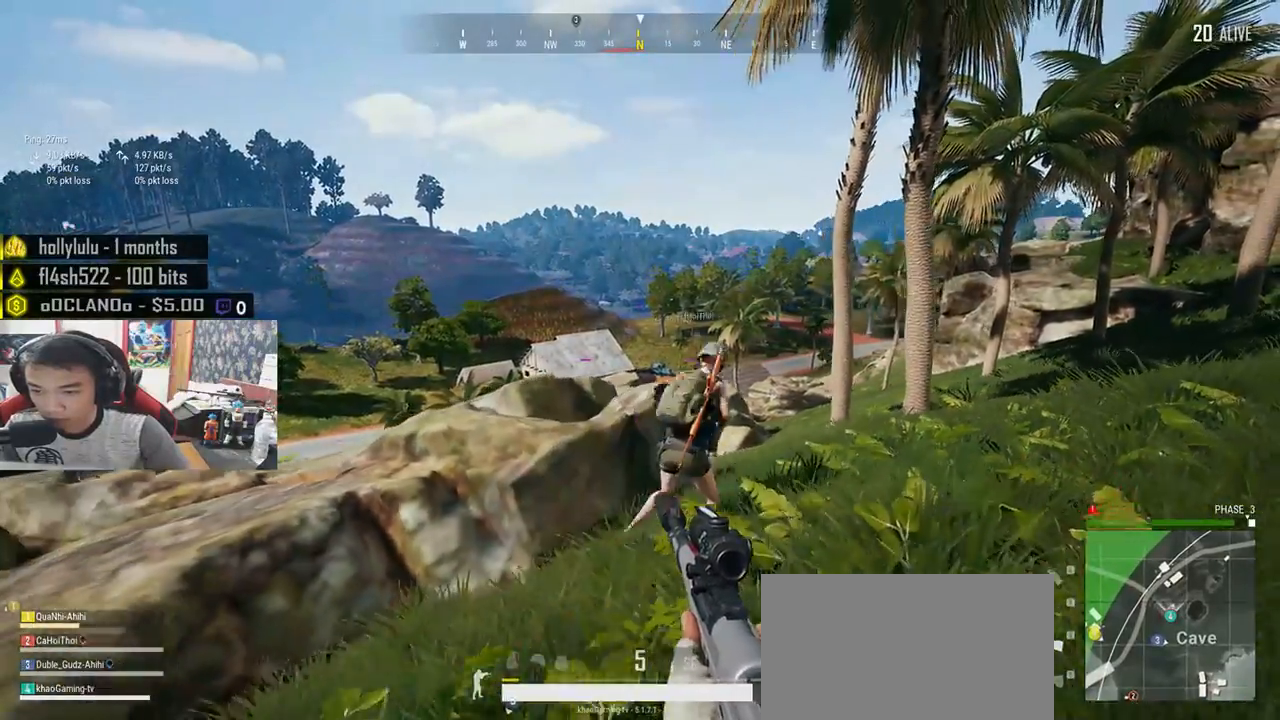
{"keys": ["w"], "mouse": [], "events": [[83, "w", "down"], [333, "a", "up"]]}
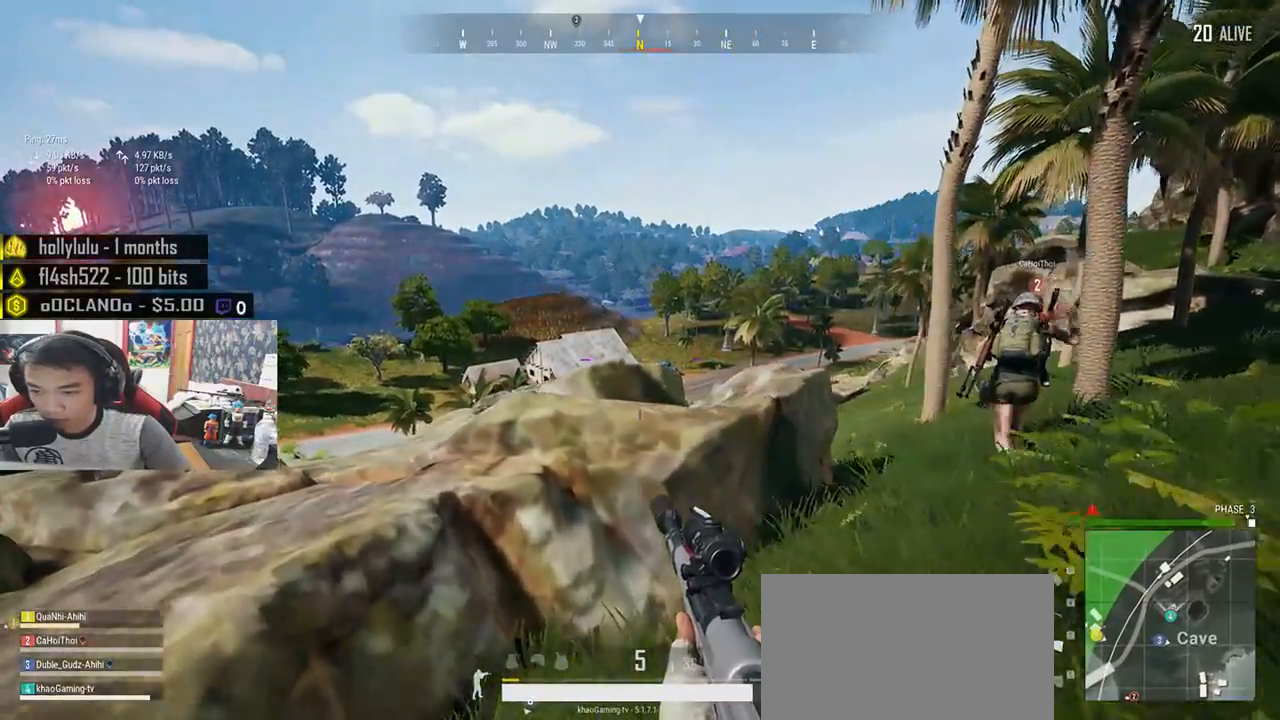
{"keys": ["d", "w"], "mouse": [], "events": [[150, "d", "down"]]}
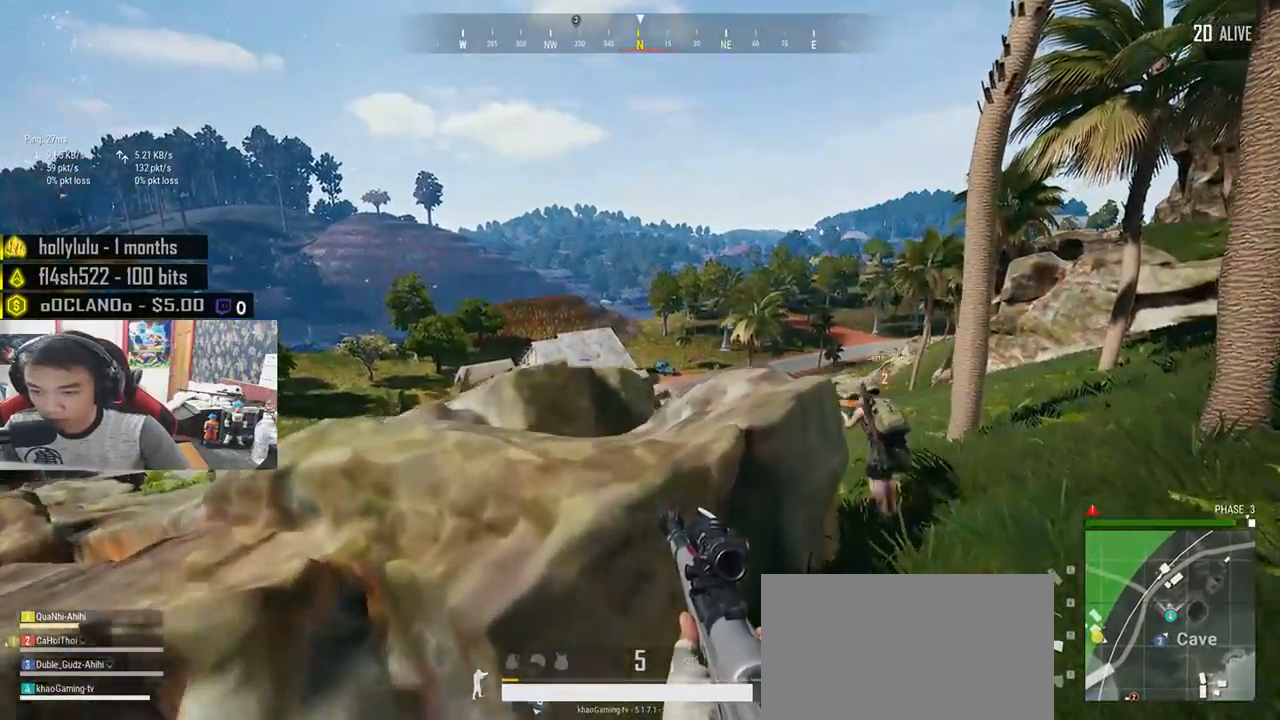
{"keys": ["w"], "mouse": [], "events": [[500, "d", "up"]]}
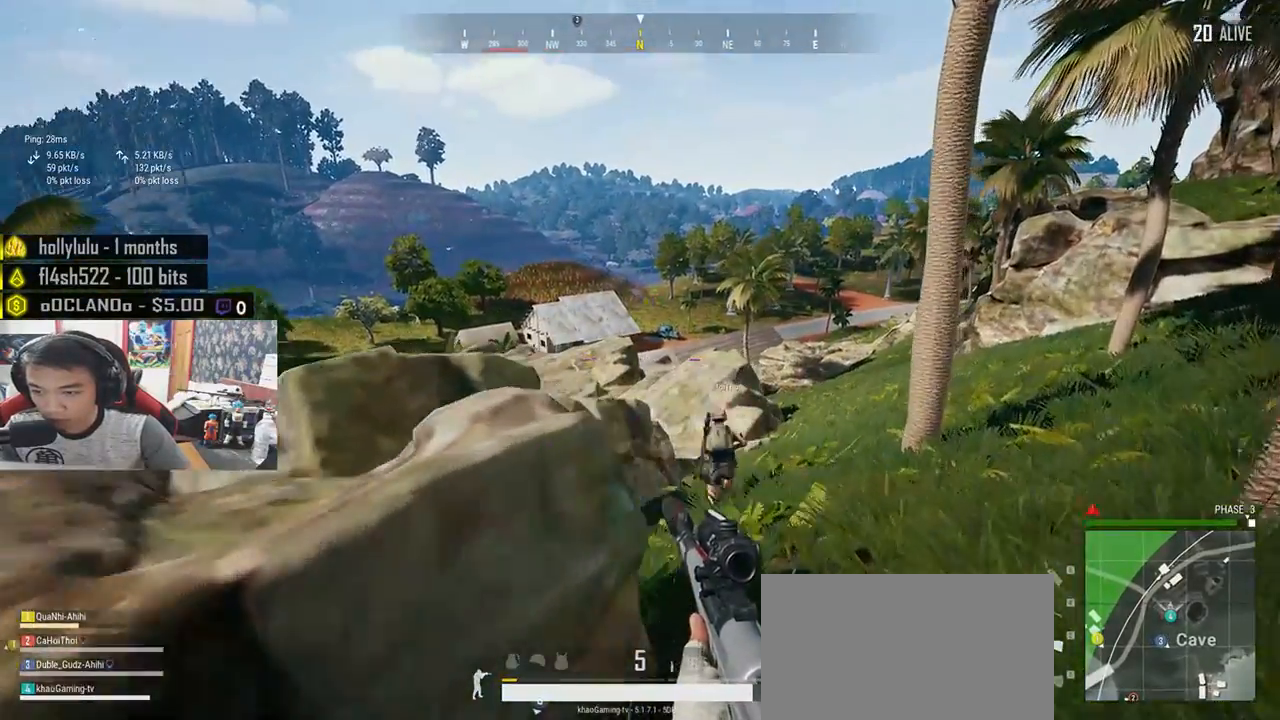
{"keys": ["shift", "w"], "mouse": [], "events": [[133, "d", "down"], [267, "d", "up"], [317, "shift", "down"]]}
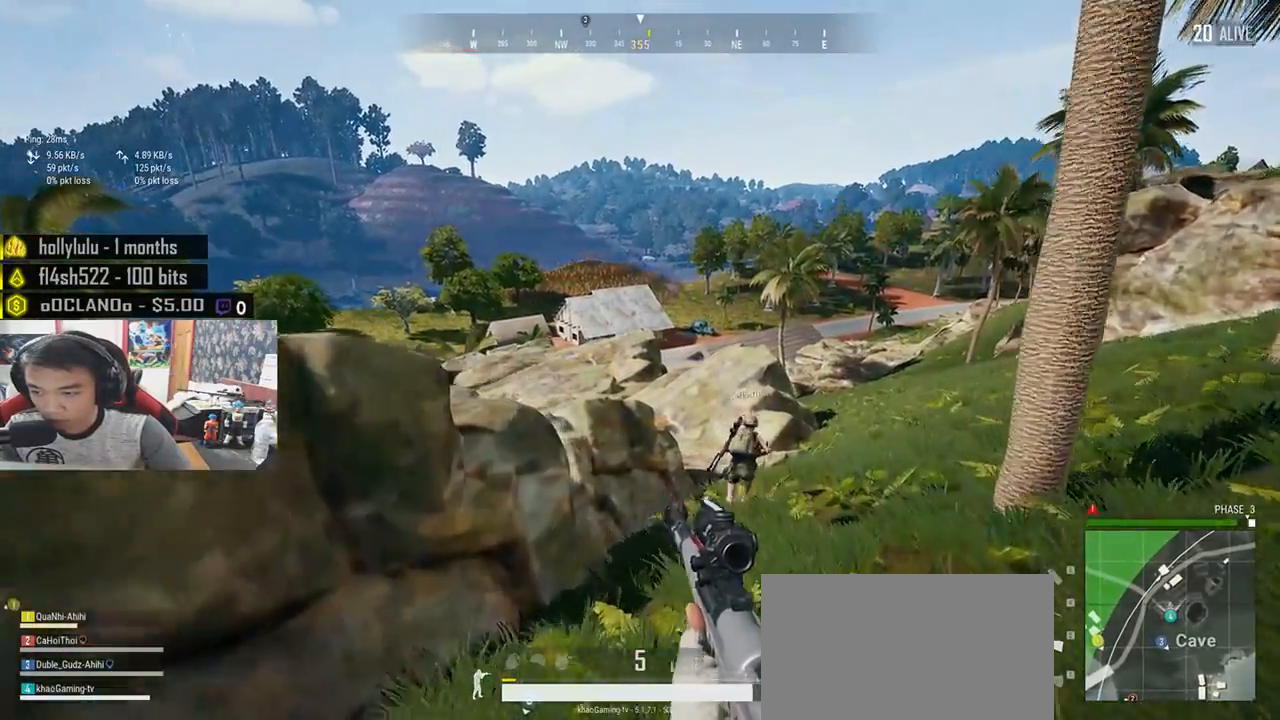
{"keys": ["shift", "w"], "mouse": [], "events": [[83, "d", "down"], [483, "d", "up"]]}
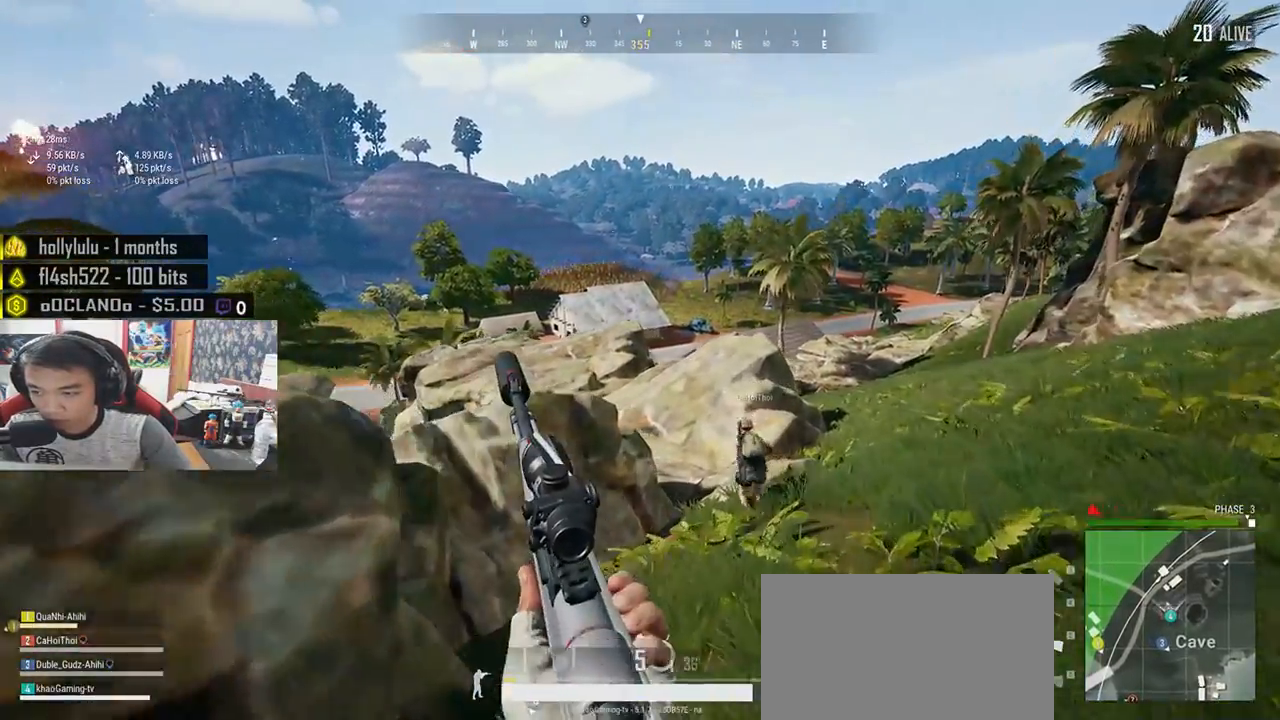
{"keys": ["shift", "w"], "mouse": [], "events": []}
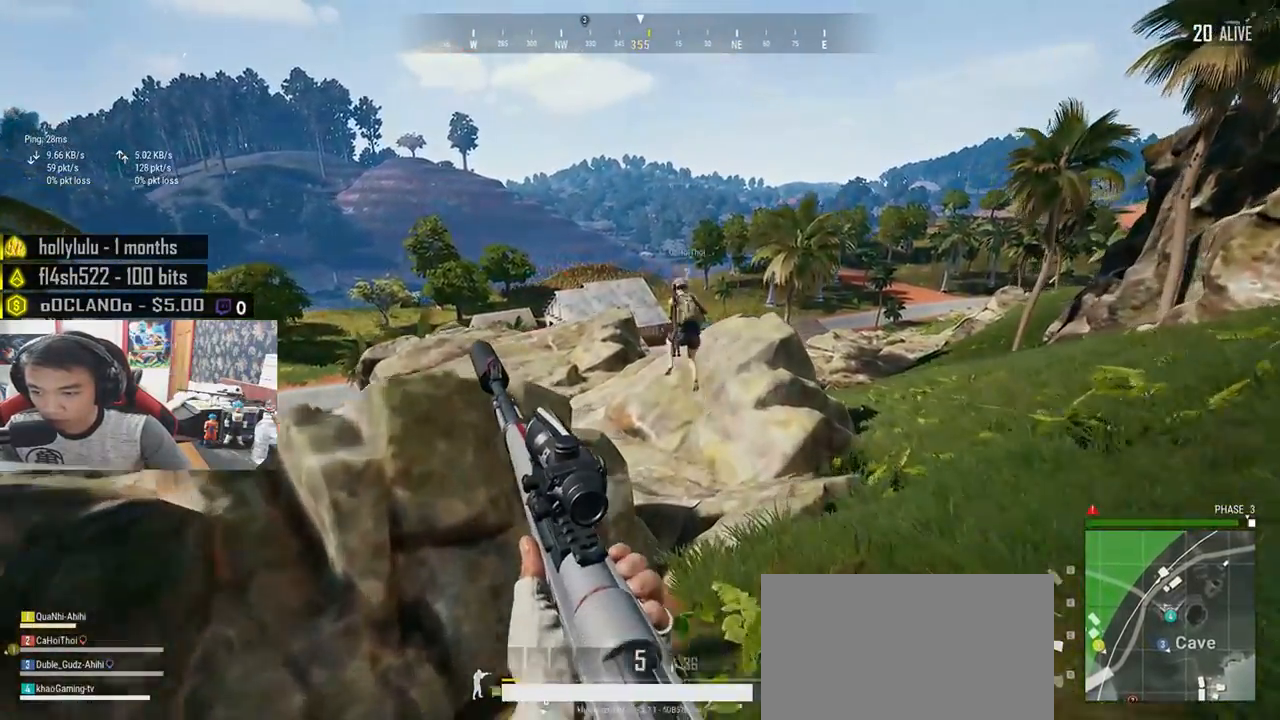
{"keys": ["shift", "w"], "mouse": [], "events": []}
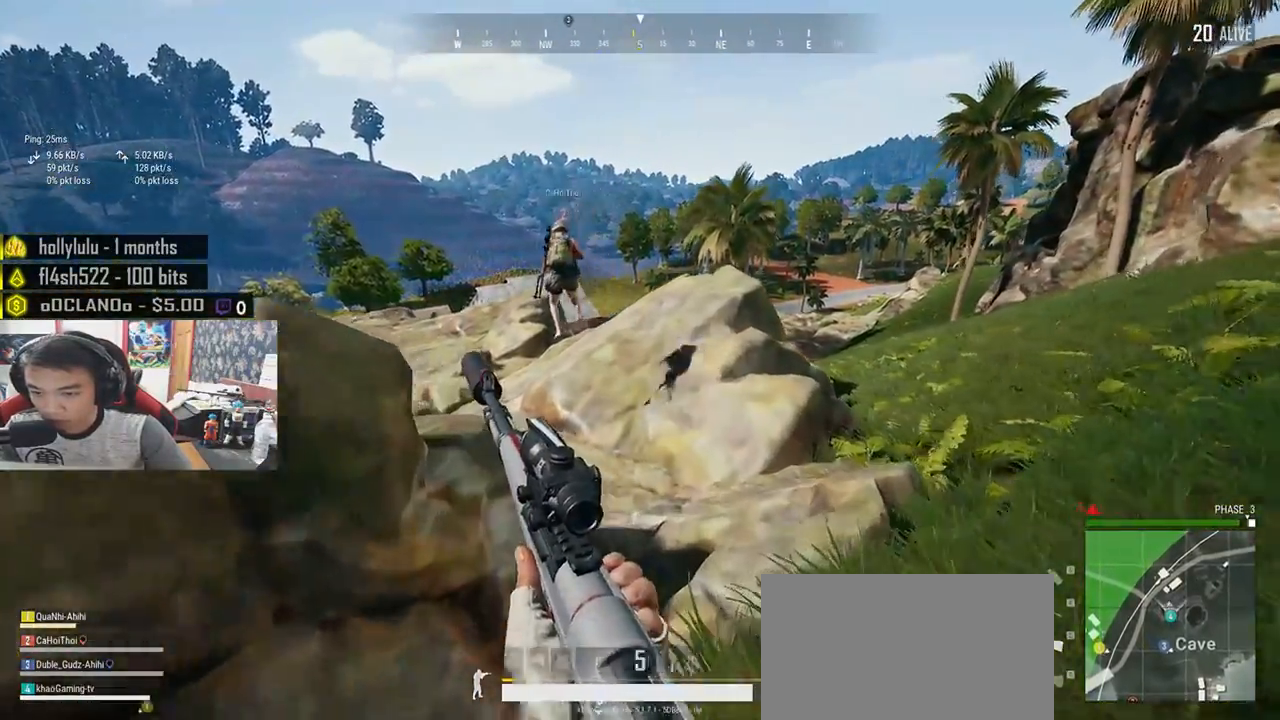
{"keys": ["w"], "mouse": [], "events": [[50, "shift", "up"], [67, "space", "down"], [183, "space", "up"]]}
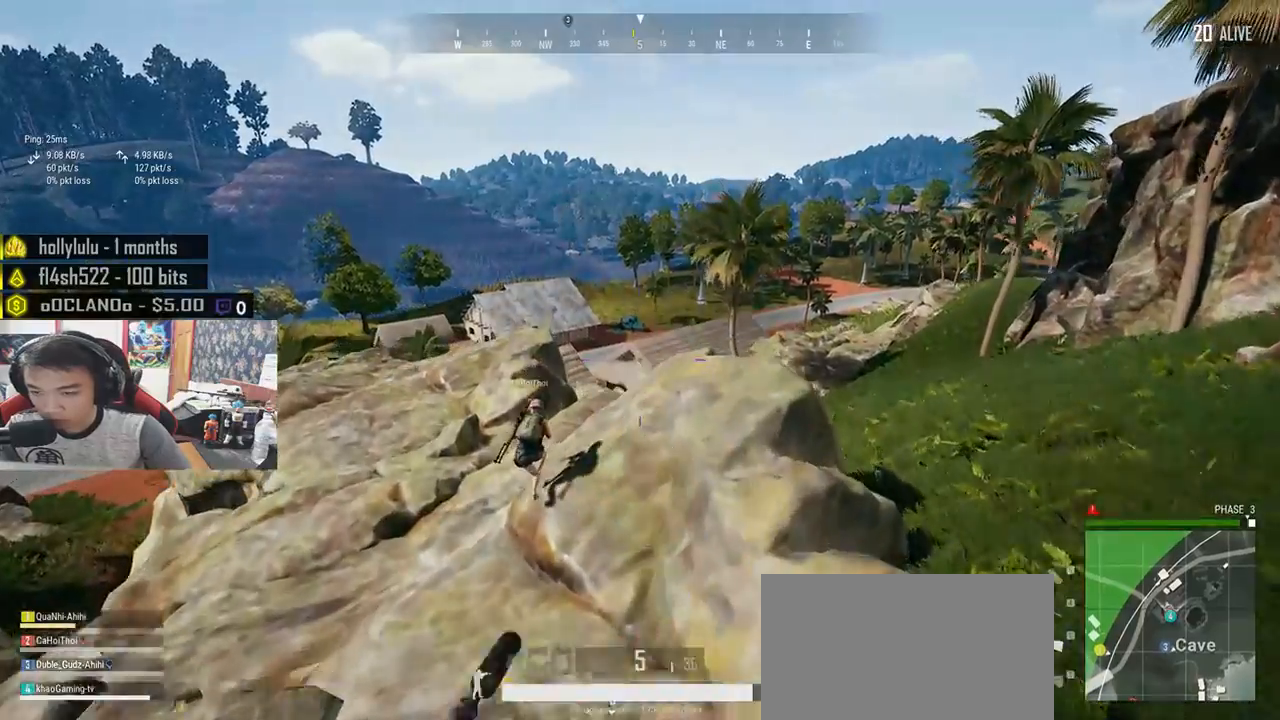
{"keys": ["w"], "mouse": [], "events": []}
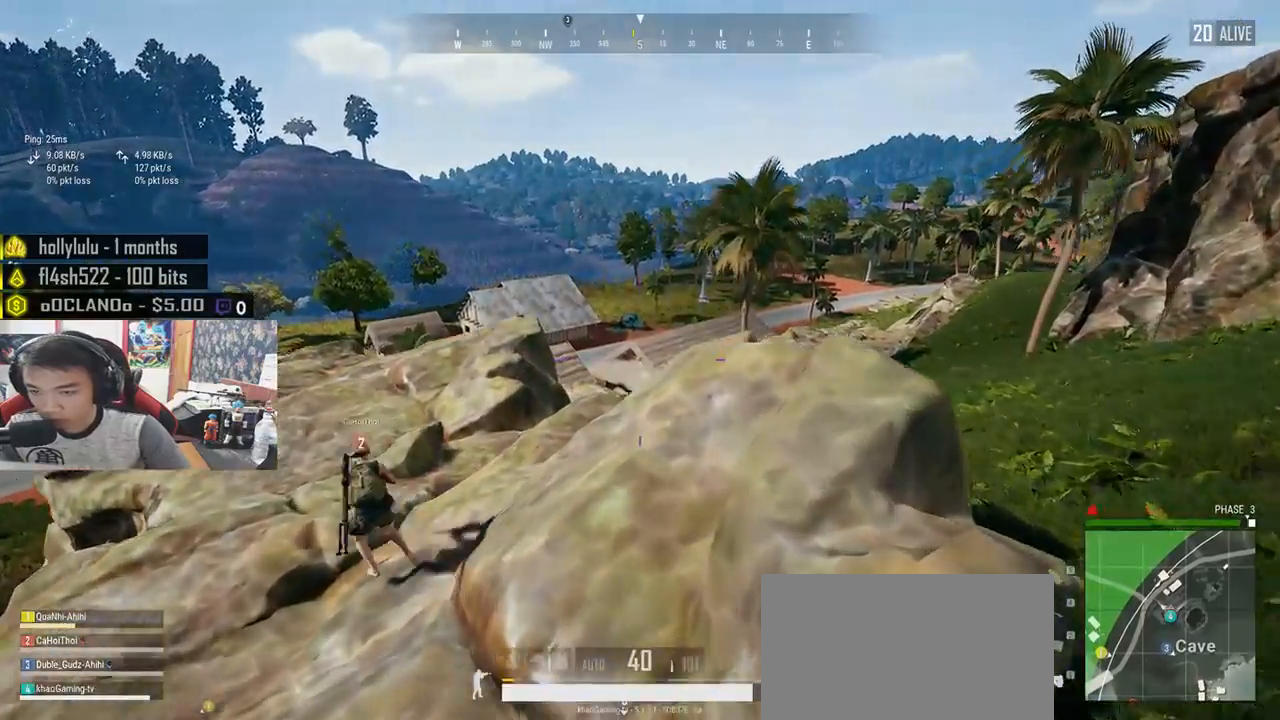
{"keys": ["d", "w"], "mouse": [], "events": [[433, "d", "down"]]}
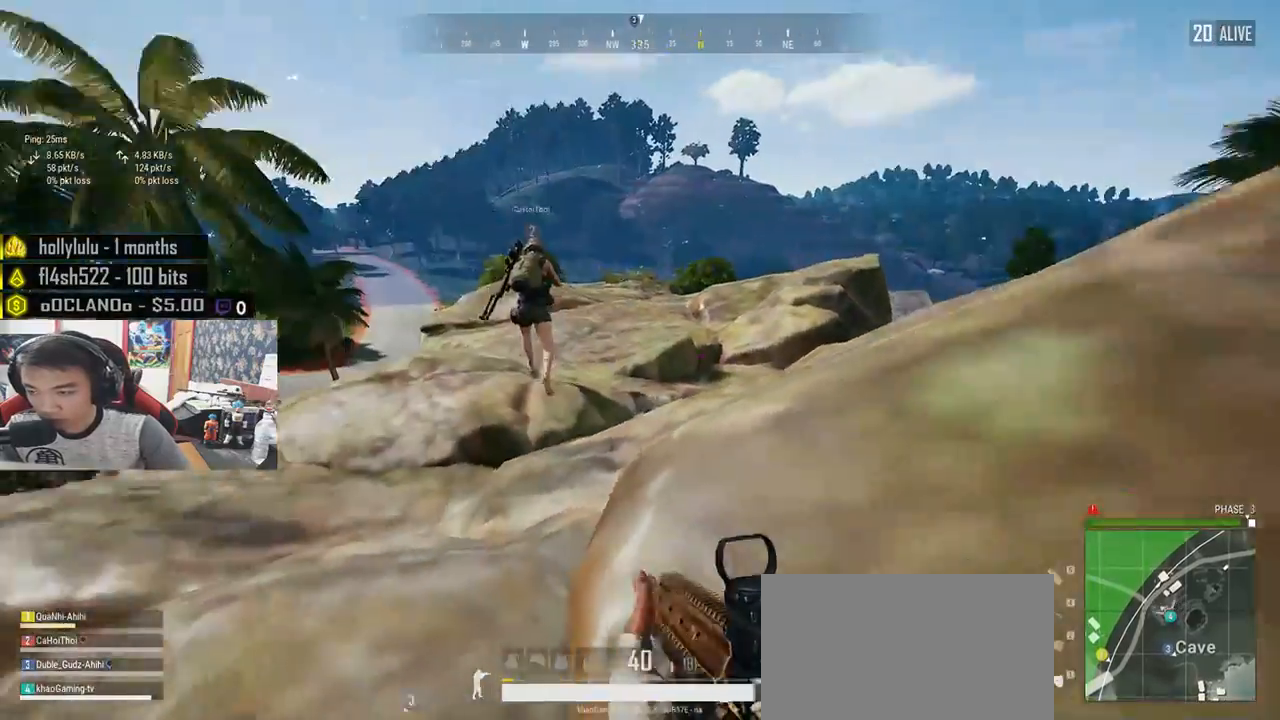
{"keys": ["w"], "mouse": [], "events": [[450, "d", "up"]]}
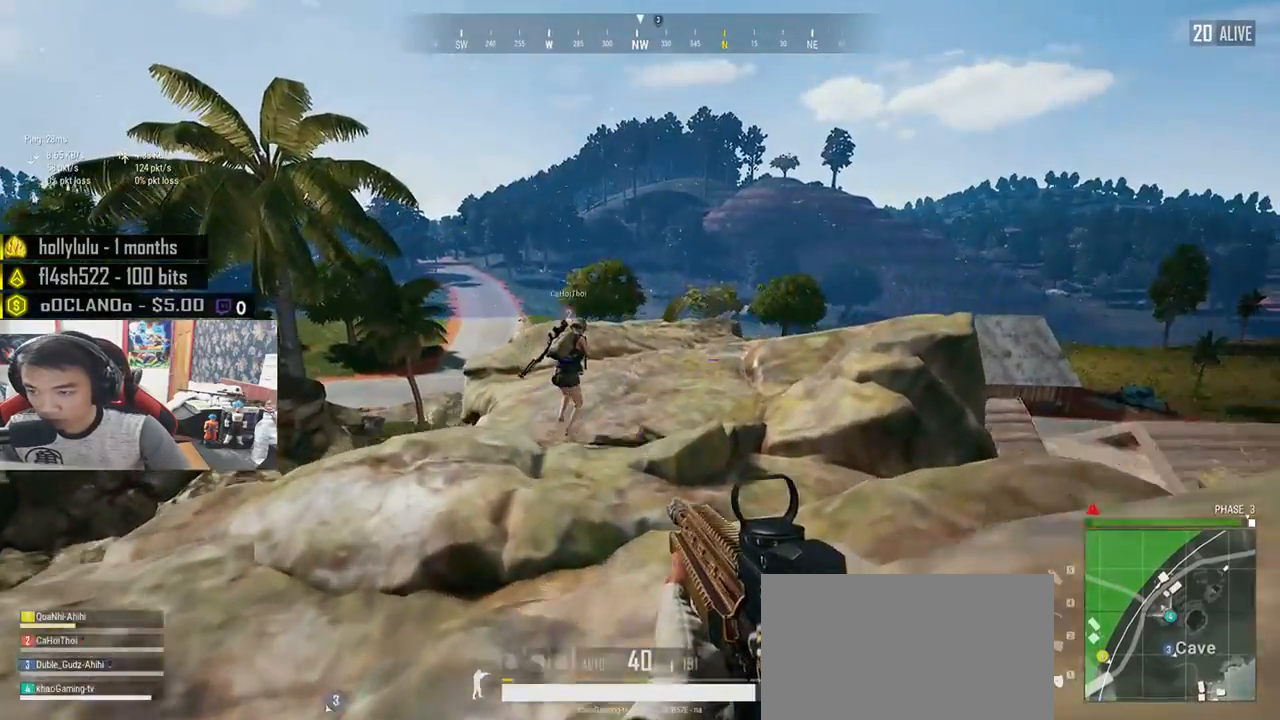
{"keys": ["shift", "w"], "mouse": [], "events": [[117, "shift", "down"]]}
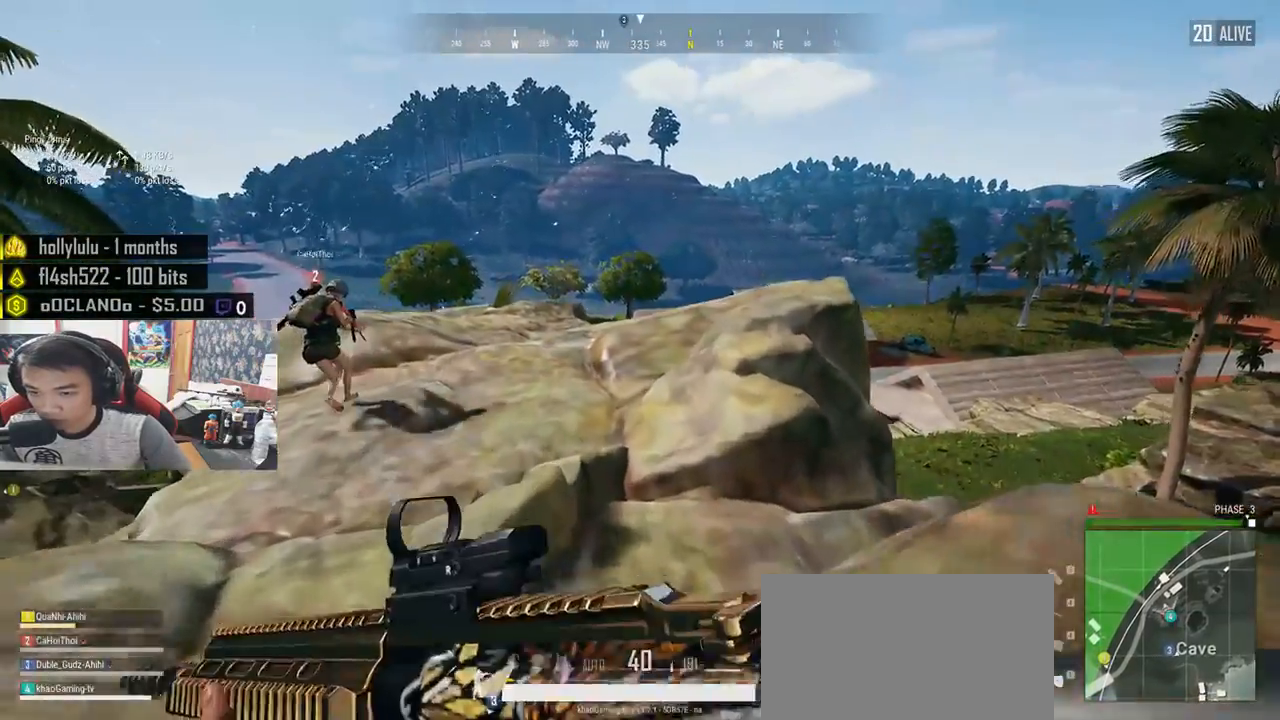
{"keys": ["w"], "mouse": [], "events": [[117, "space", "down"], [300, "shift", "up"], [300, "space", "up"]]}
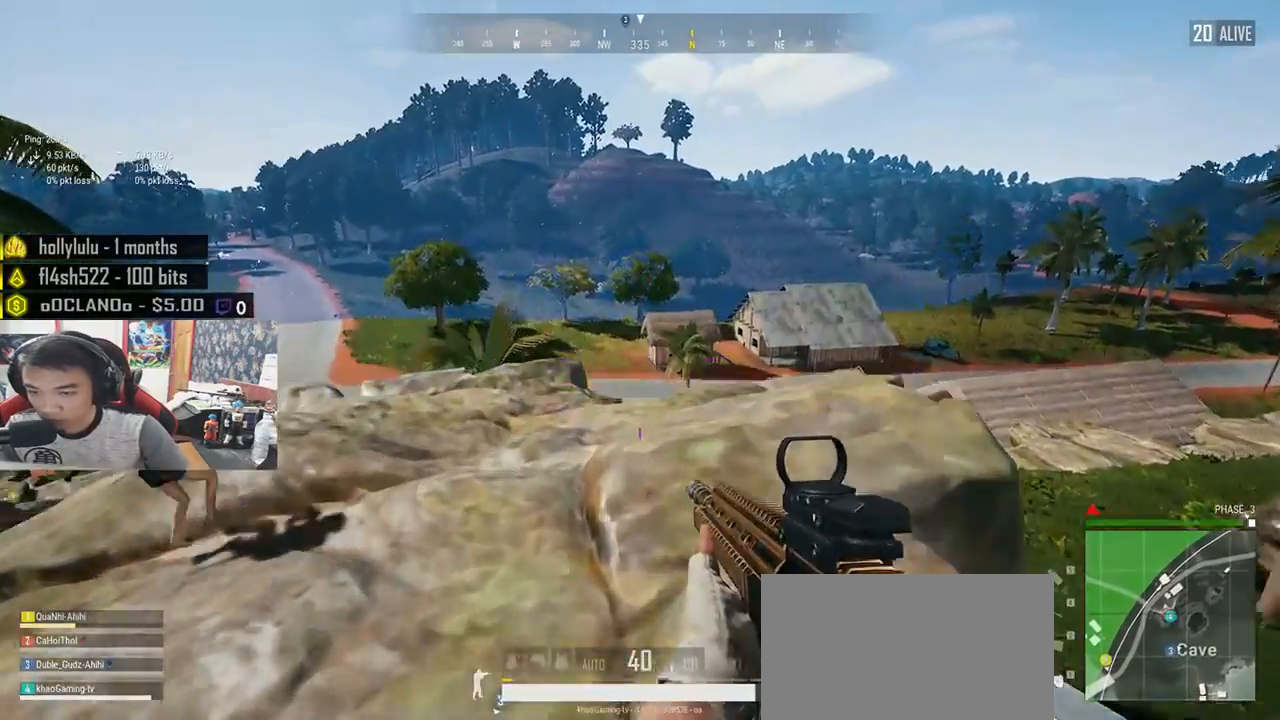
{"keys": ["w"], "mouse": [], "events": []}
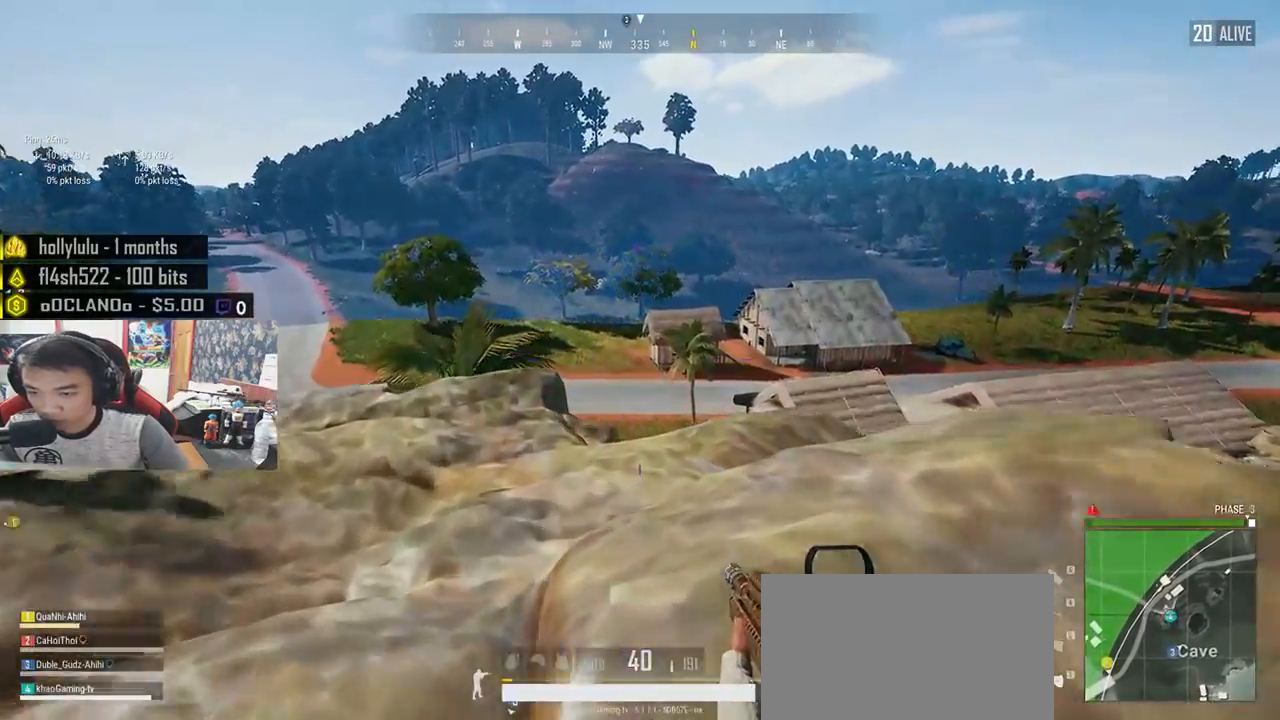
{"keys": ["a", "w"], "mouse": [], "events": [[350, "a", "down"]]}
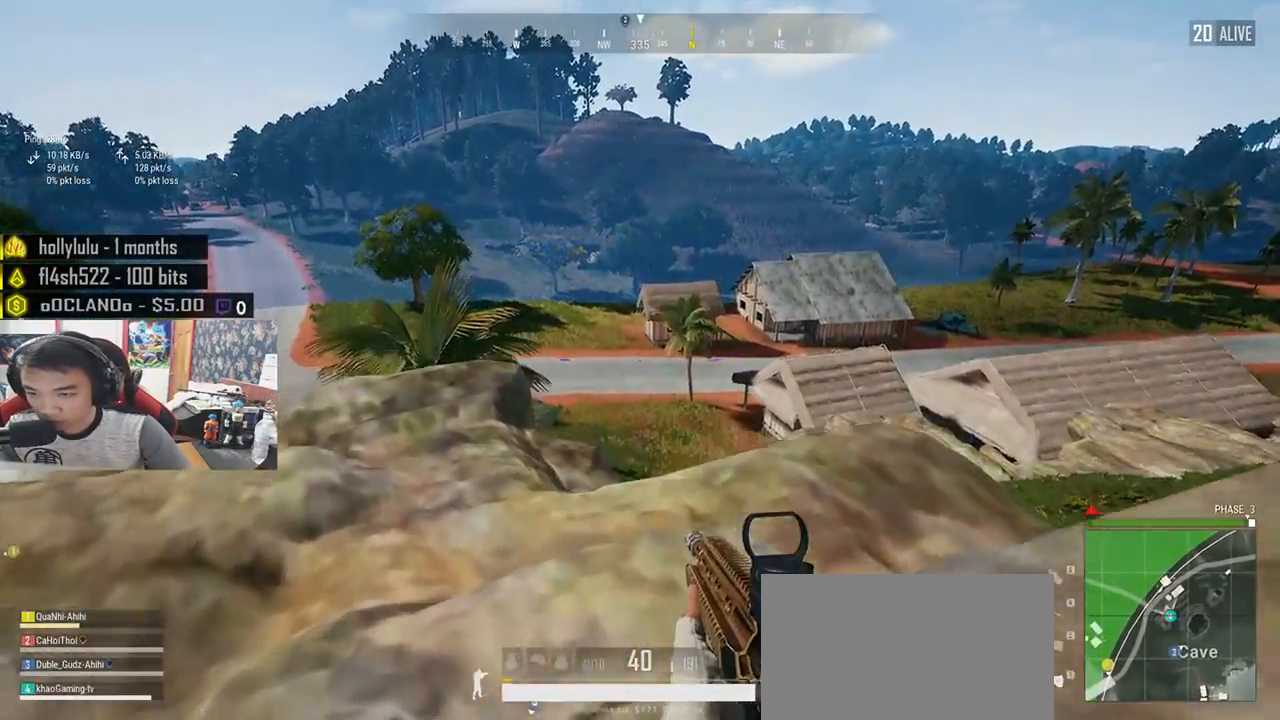
{"keys": ["a", "w"], "mouse": [], "events": []}
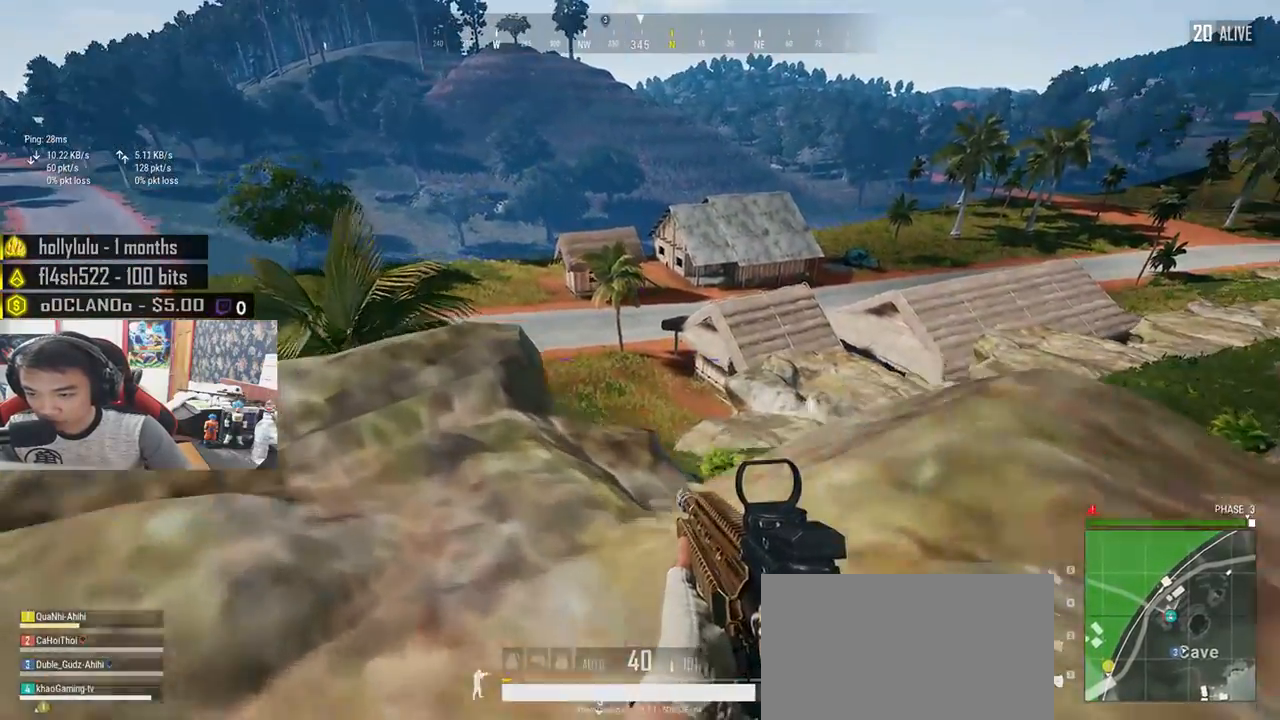
{"keys": ["a"], "mouse": [], "events": [[483, "w", "up"]]}
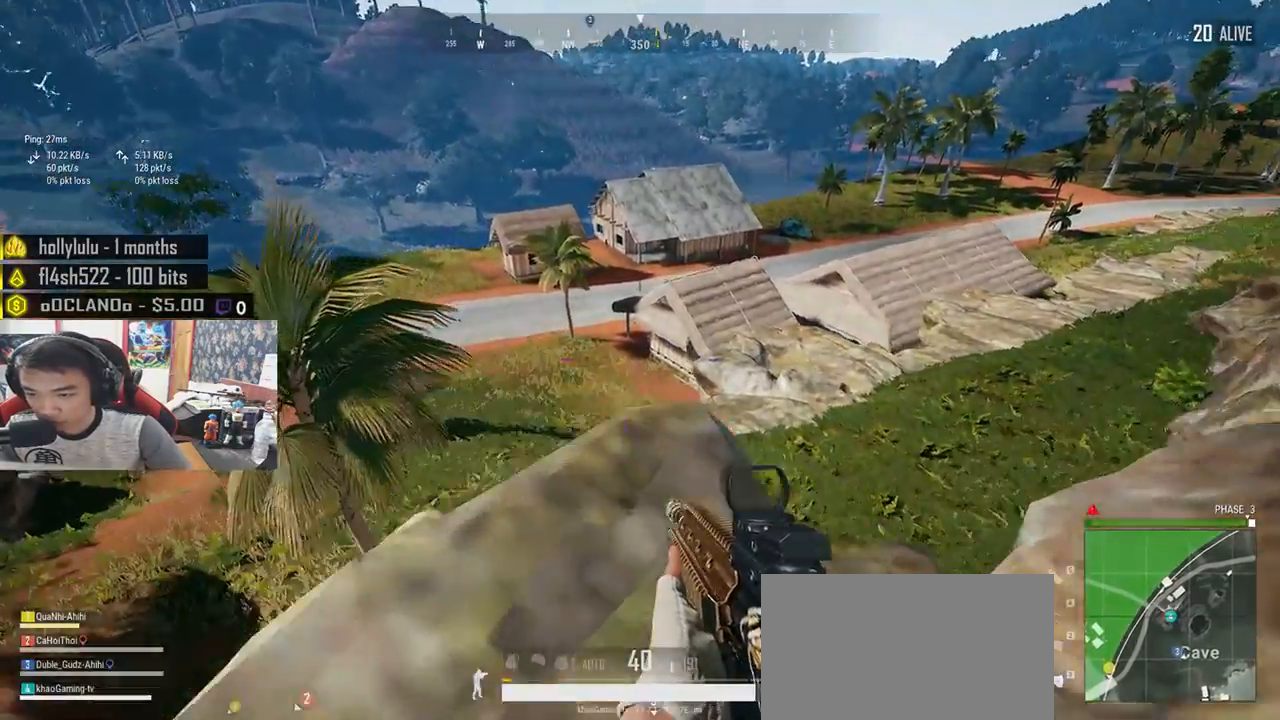
{"keys": ["a", "s"], "mouse": [], "events": [[133, "s", "down"]]}
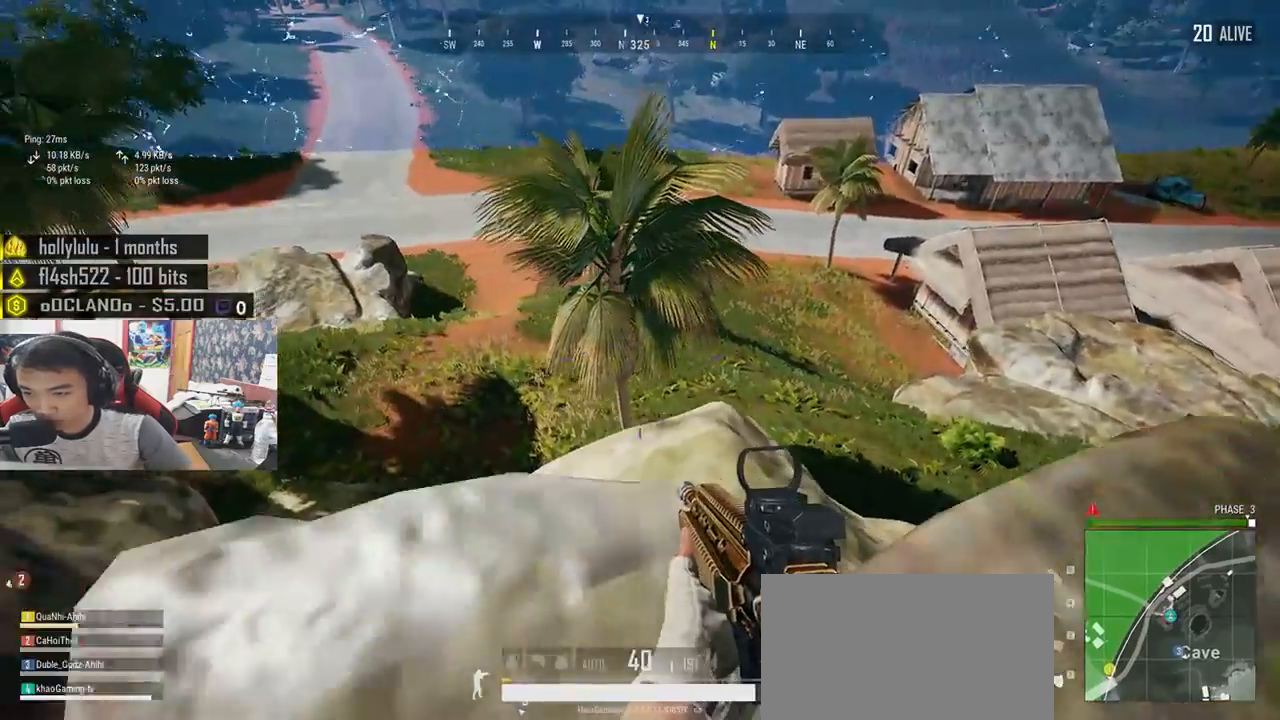
{"keys": ["d"], "mouse": [], "events": [[217, "a", "up"], [283, "d", "down"], [383, "s", "up"]]}
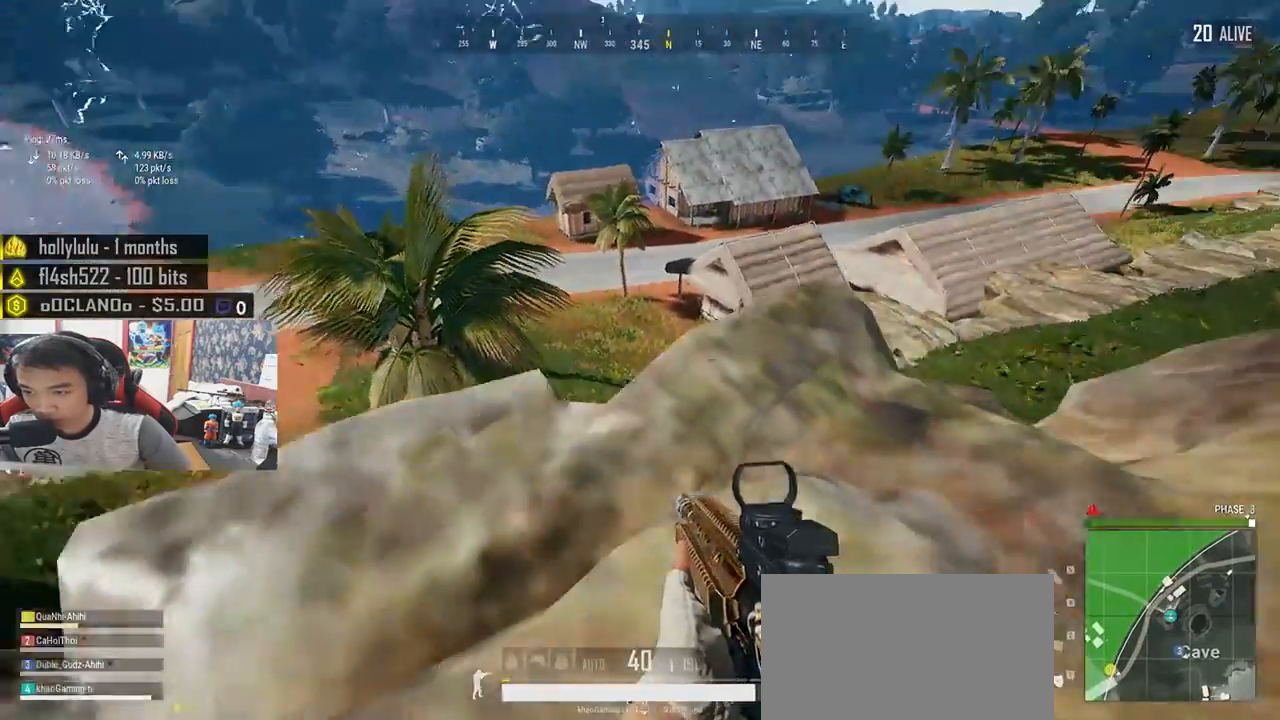
{"keys": ["d"], "mouse": [], "events": [[83, "w", "down"], [500, "w", "up"]]}
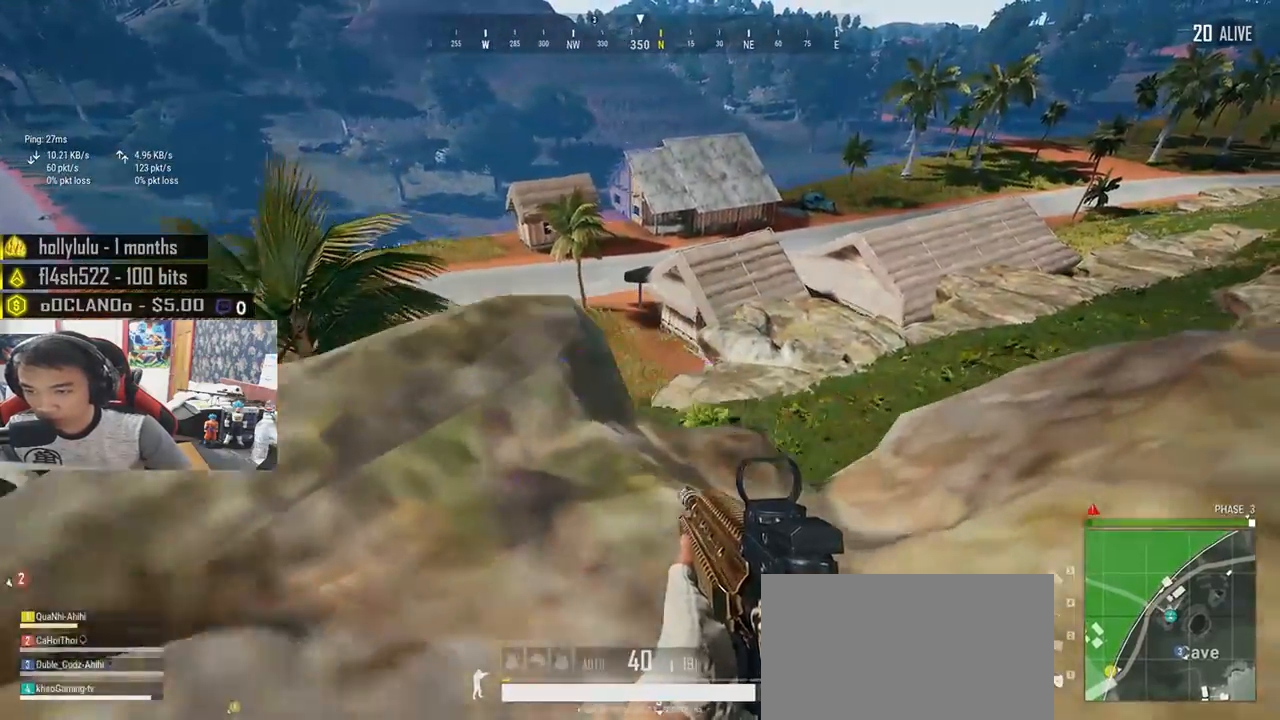
{"keys": ["d", "s"], "mouse": [], "events": [[300, "s", "down"]]}
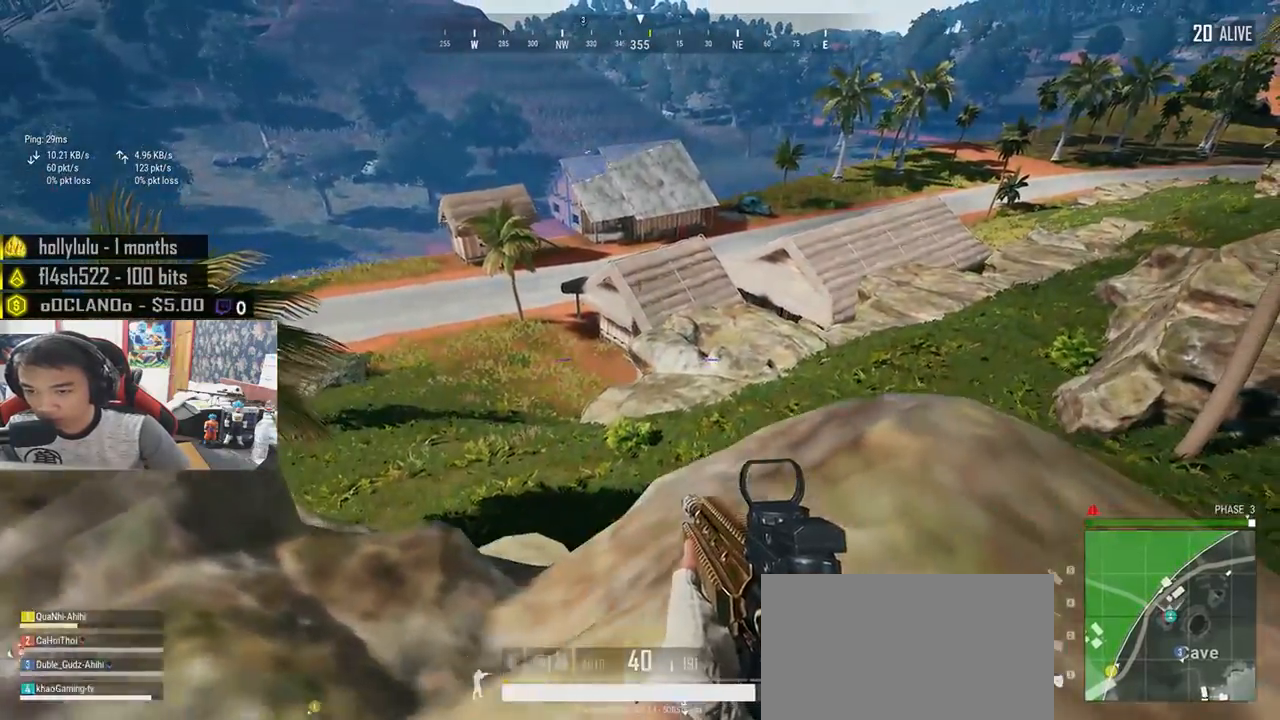
{"keys": ["s"], "mouse": [], "events": [[367, "d", "up"]]}
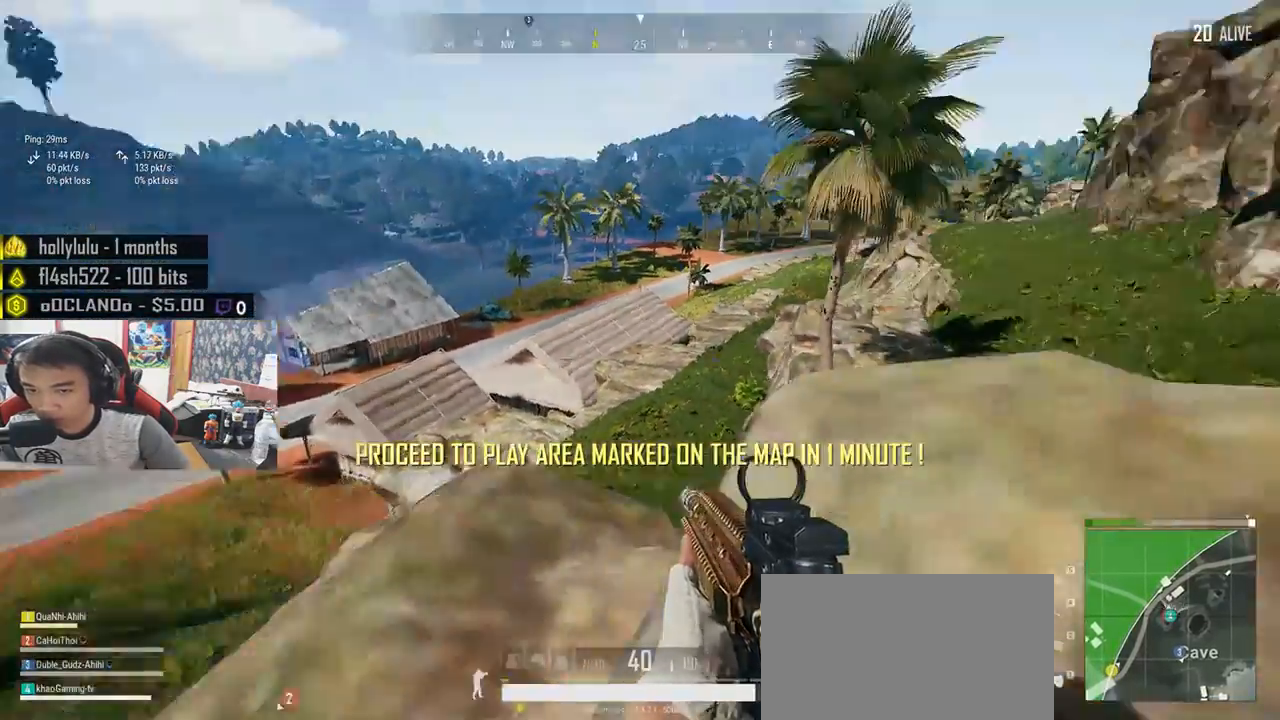
{"keys": ["d"], "mouse": [], "events": [[200, "d", "down"], [300, "s", "up"]]}
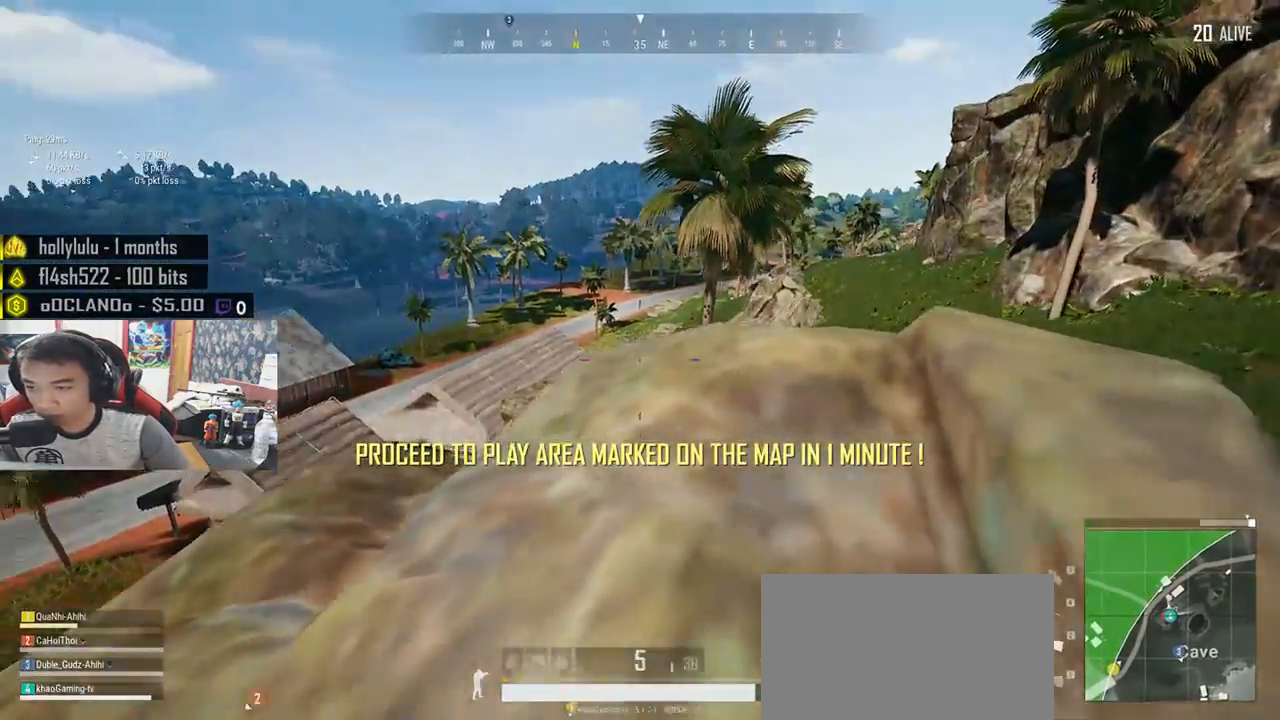
{"keys": ["w"], "mouse": [], "events": [[250, "w", "down"], [383, "d", "up"]]}
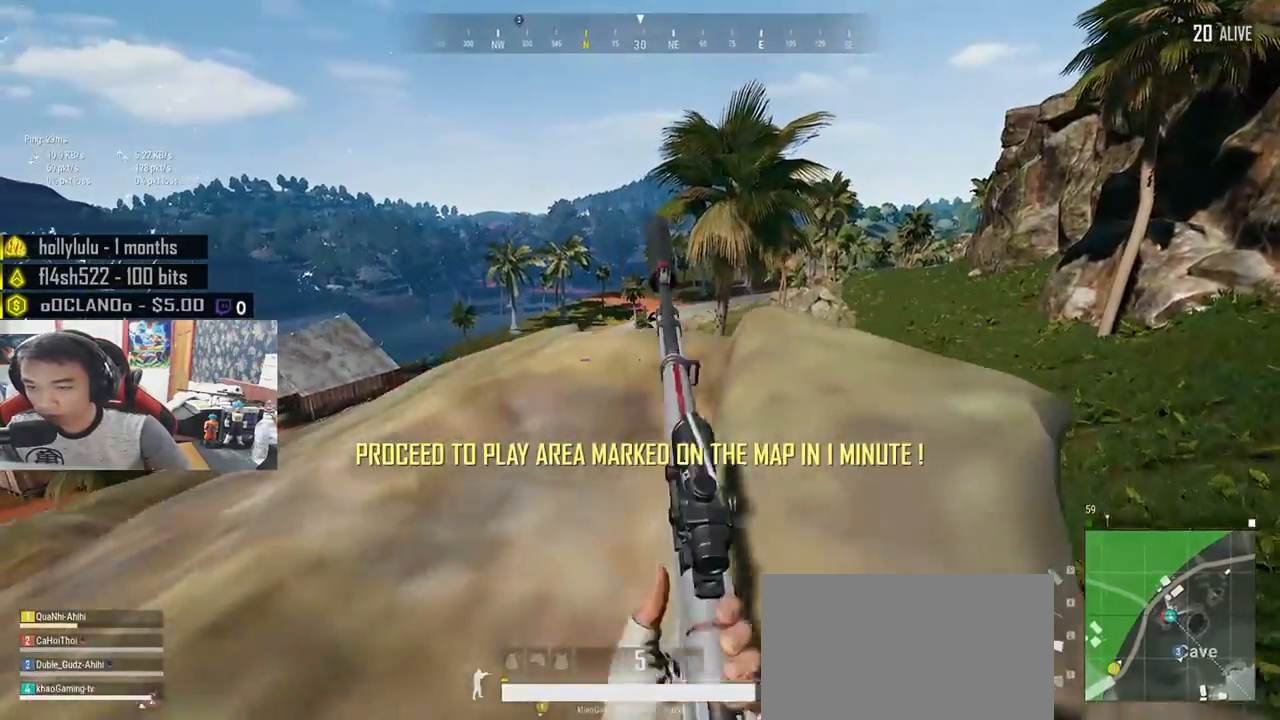
{"keys": ["d"], "mouse": [], "events": [[183, "d", "down"], [217, "w", "up"], [233, "mouse_right", "down"], [283, "mouse_right", "up"]]}
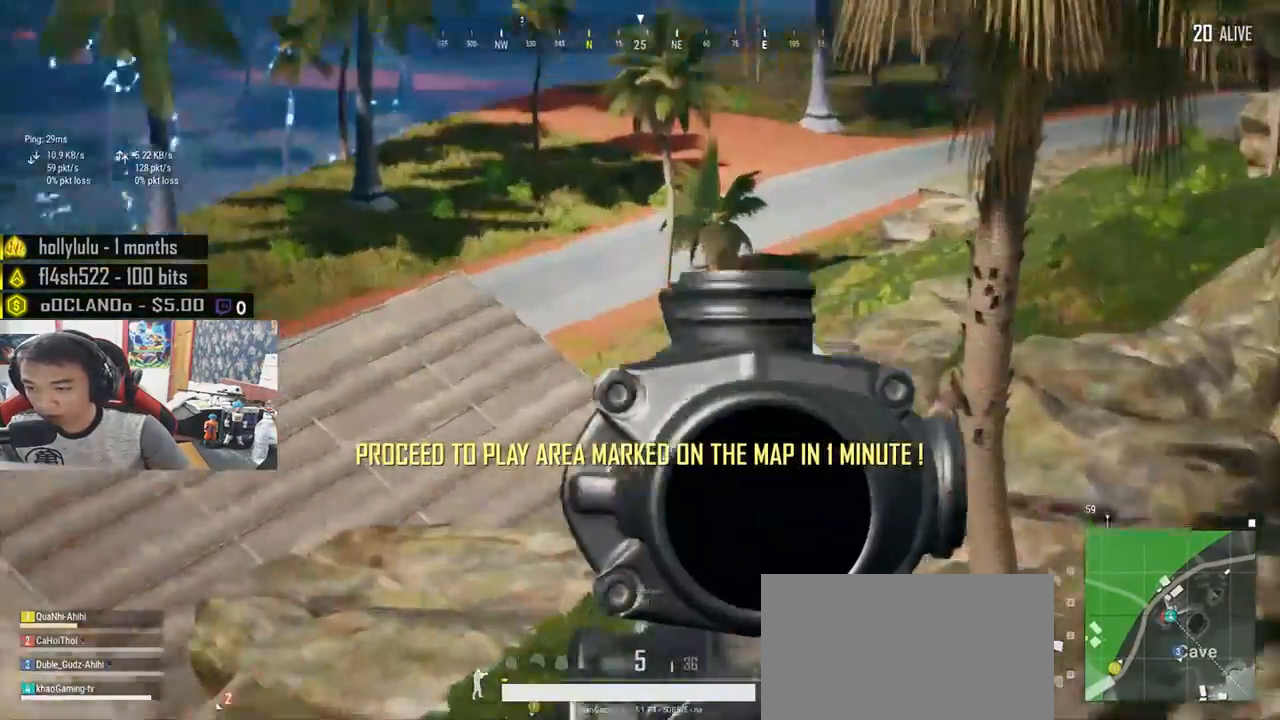
{"keys": [], "mouse": [], "events": [[17, "d", "up"]]}